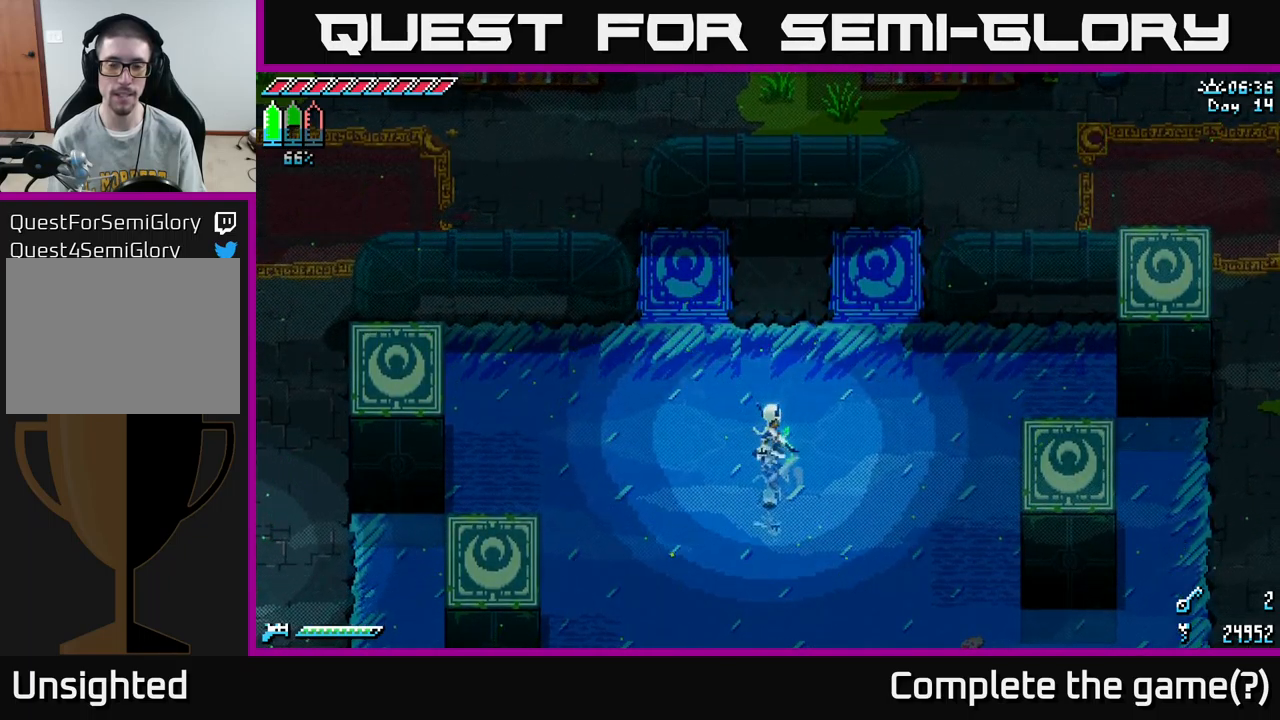
Gameplay with a controller (Xbox layout); each line is a JSON object with the inputs held at the frame after it. "events" lists button and stick changes between this image and that frame as [ms after this image, input, new state], when the widget could be followed in between.
{"buttons": ["X"], "left_stick": "right", "right_stick": "center", "events": [[283, "left_stick", "down"], [300, "X", "down"], [516, "left_stick", "right"]]}
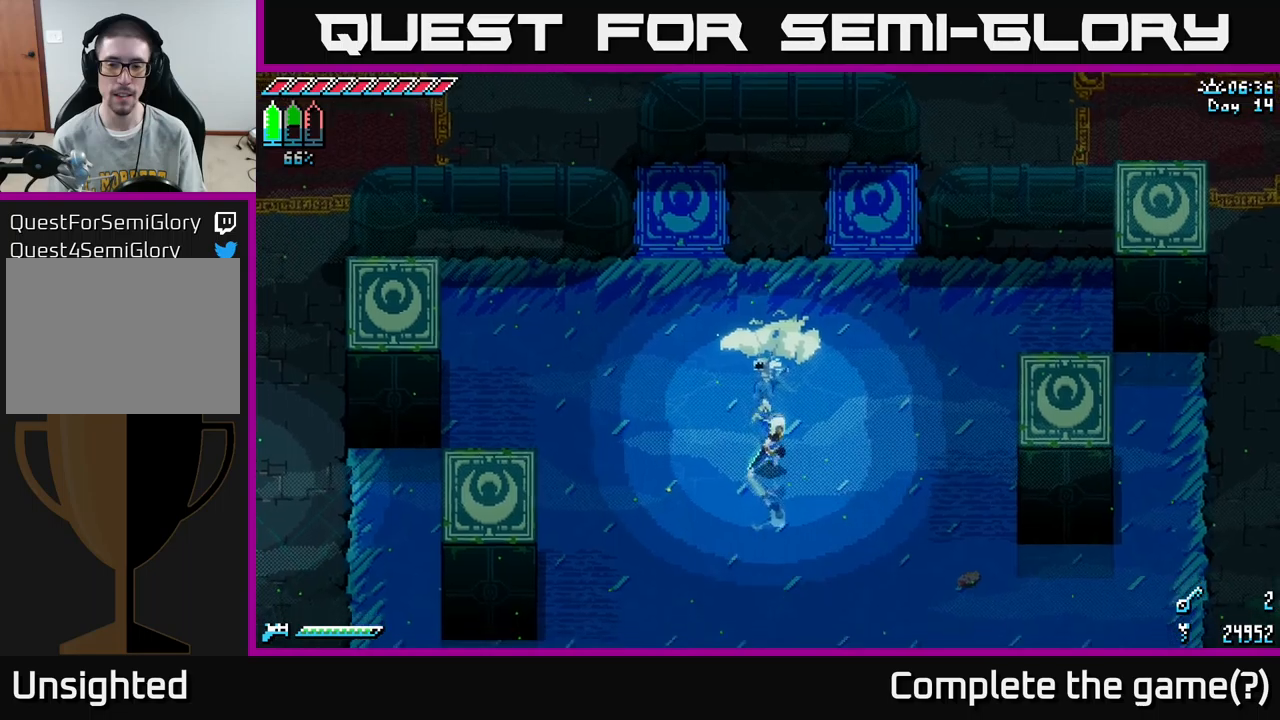
{"buttons": [], "left_stick": "up-right", "right_stick": "center", "events": [[200, "X", "up"], [283, "X", "down"], [350, "left_stick", "up-right"], [483, "X", "up"]]}
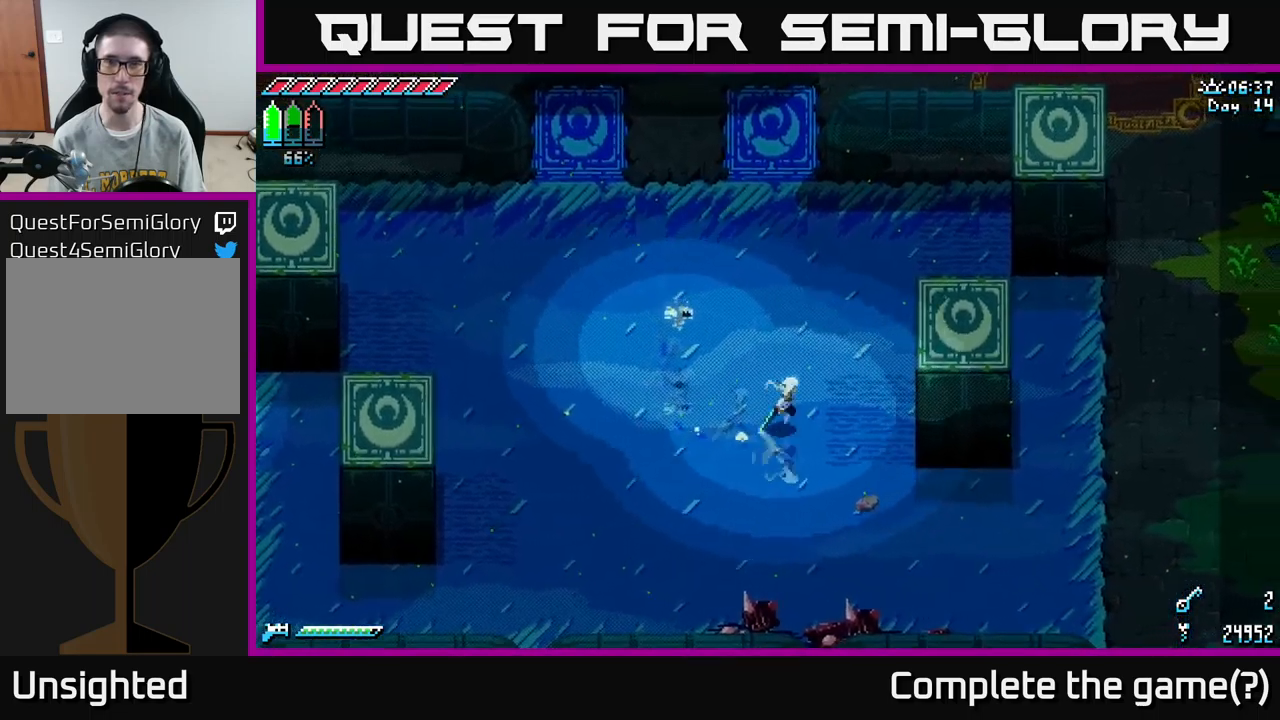
{"buttons": ["X"], "left_stick": "right", "right_stick": "center", "events": [[33, "left_stick", "right"], [67, "X", "down"], [183, "X", "up"], [267, "X", "down"], [417, "X", "up"], [483, "X", "down"]]}
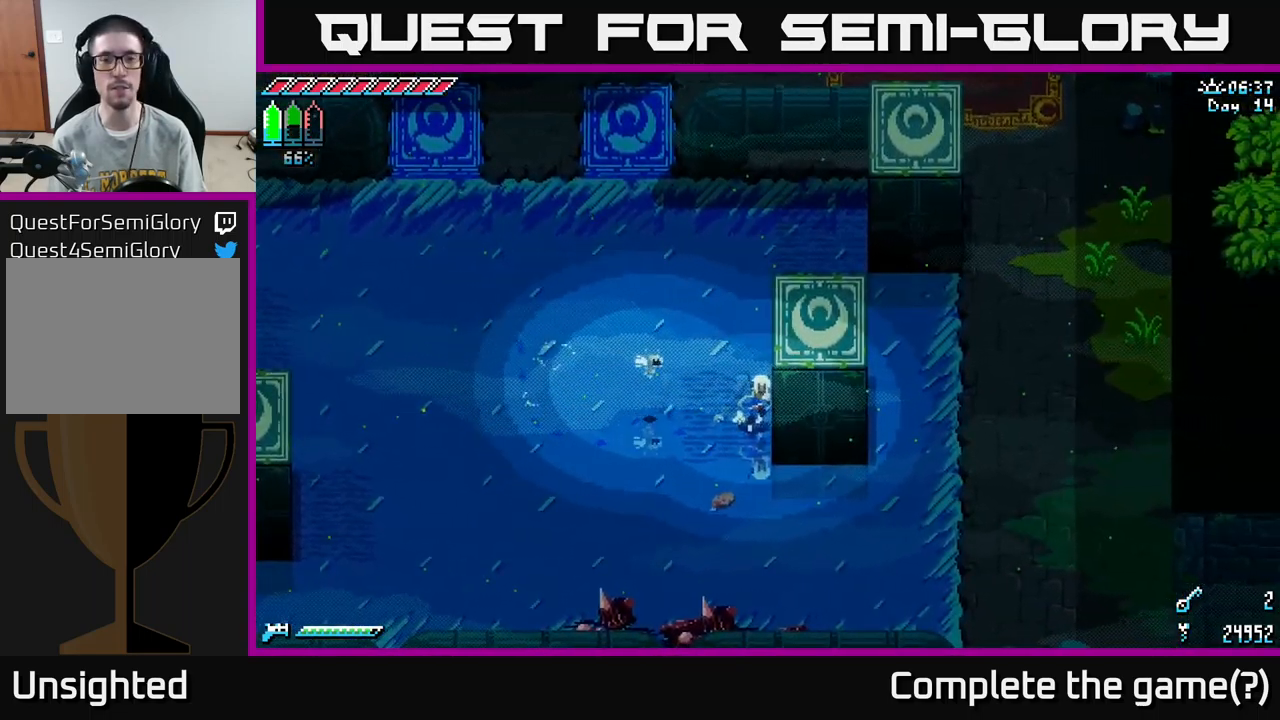
{"buttons": [], "left_stick": "down-right", "right_stick": "center", "events": [[417, "X", "up"], [483, "left_stick", "down-right"]]}
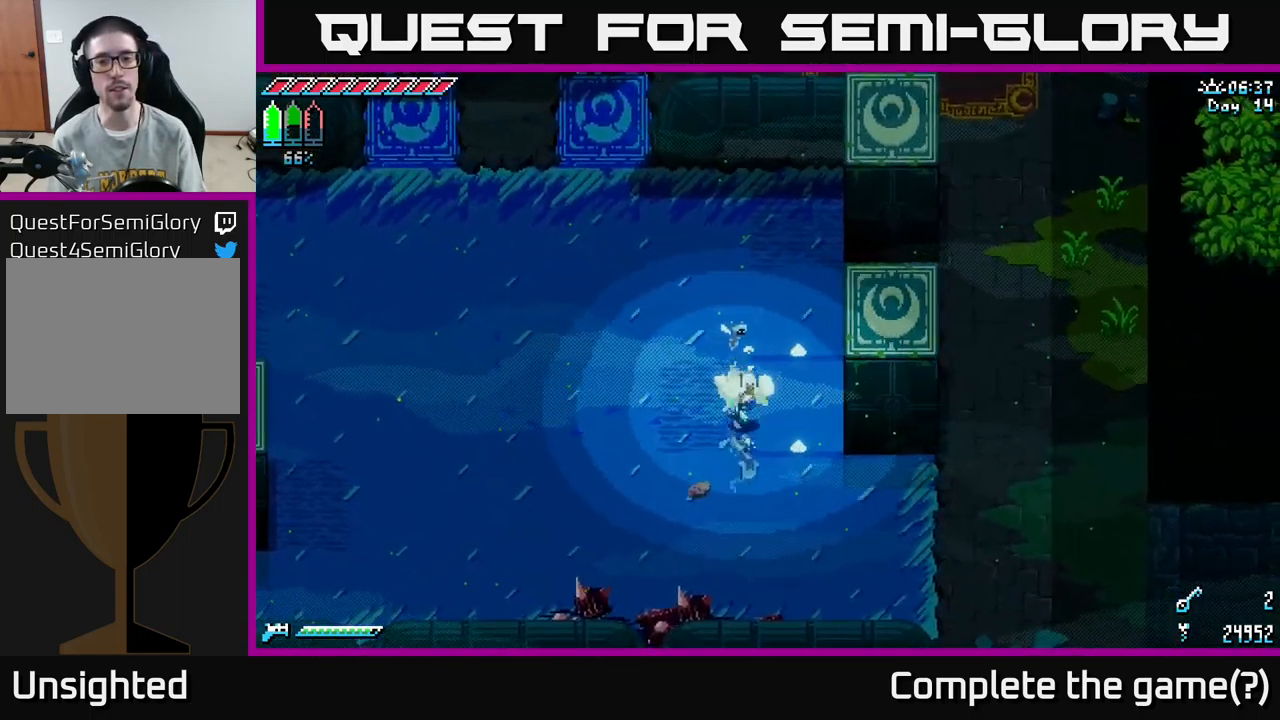
{"buttons": ["X"], "left_stick": "up-right", "right_stick": "center", "events": [[17, "left_stick", "down"], [33, "X", "down"], [183, "left_stick", "right"], [283, "X", "up"], [350, "X", "down"], [483, "left_stick", "up-right"]]}
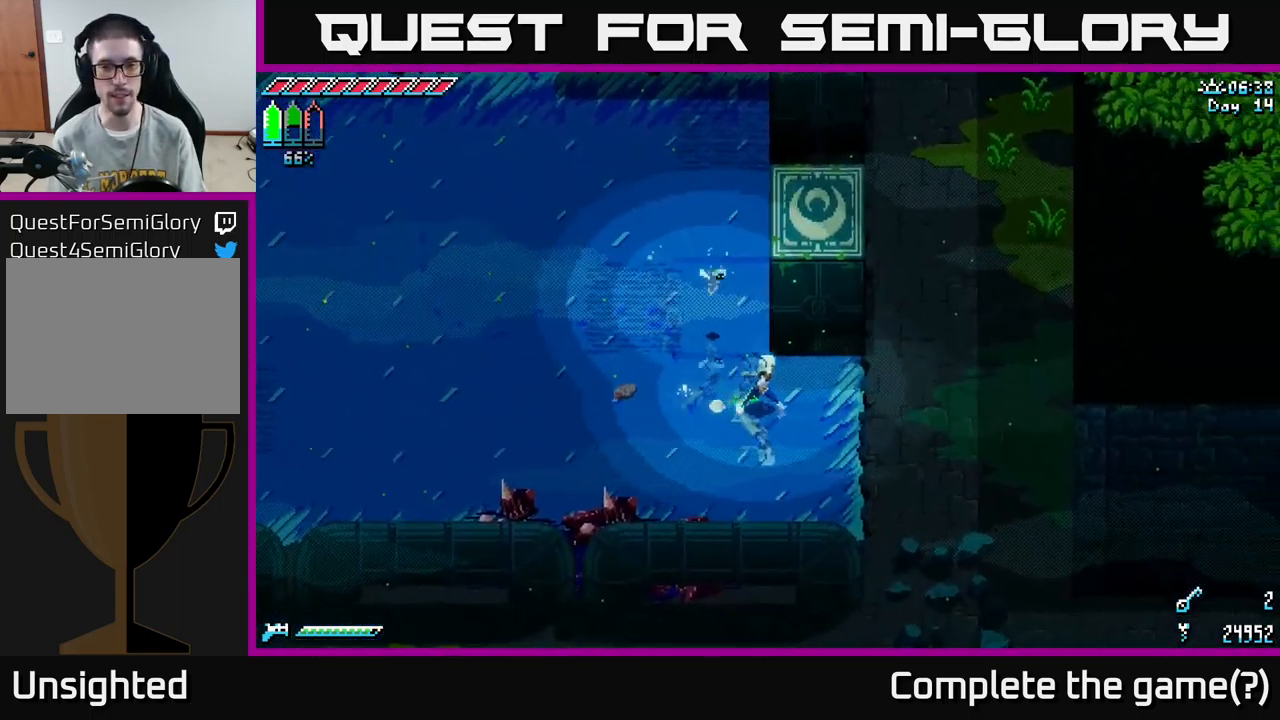
{"buttons": ["X"], "left_stick": "up", "right_stick": "center", "events": [[150, "X", "up"], [167, "left_stick", "up"], [217, "X", "down"], [350, "X", "up"], [450, "X", "down"]]}
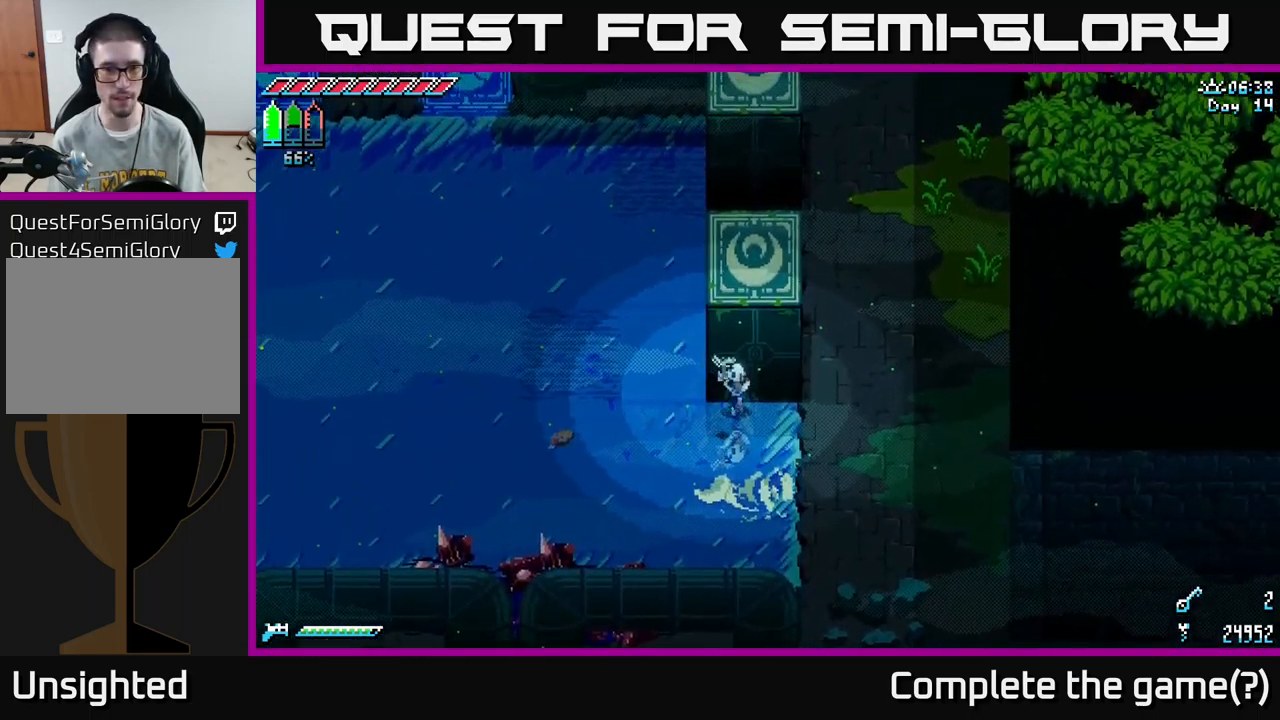
{"buttons": ["X"], "left_stick": "left", "right_stick": "center", "events": [[283, "X", "up"], [383, "X", "down"], [417, "left_stick", "left"]]}
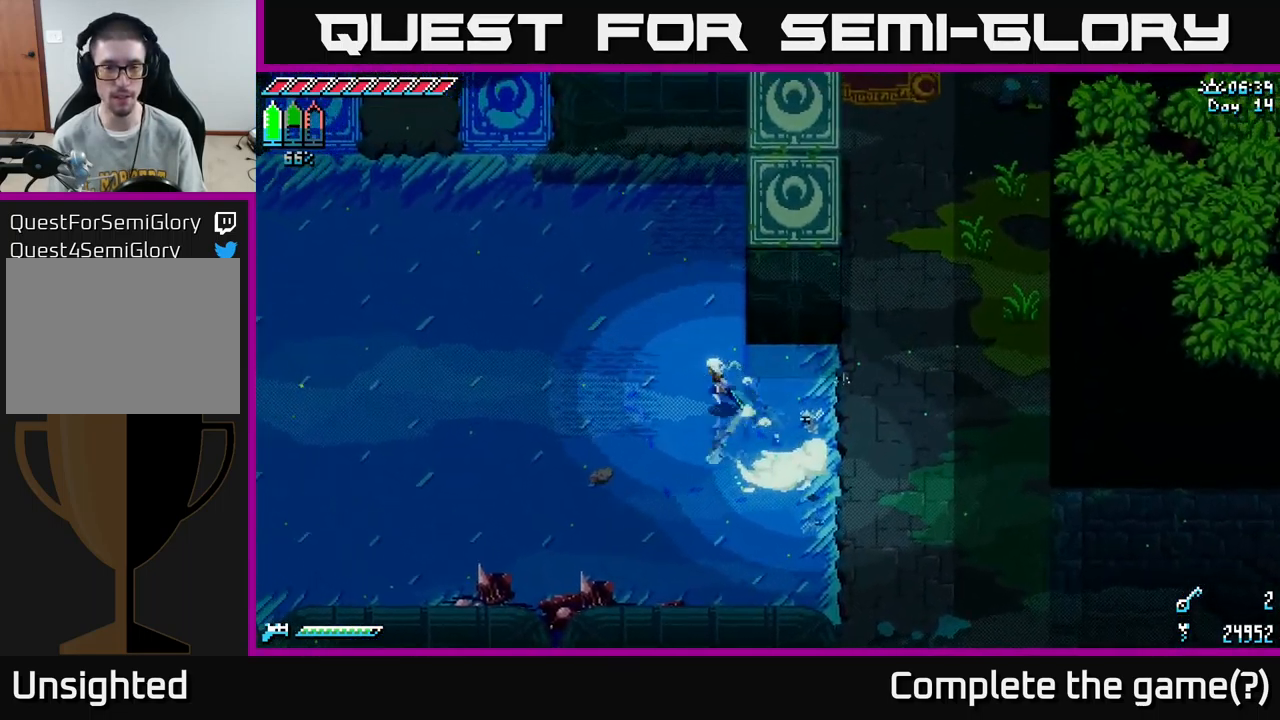
{"buttons": ["X"], "left_stick": "up-left", "right_stick": "center", "events": [[367, "left_stick", "up-left"]]}
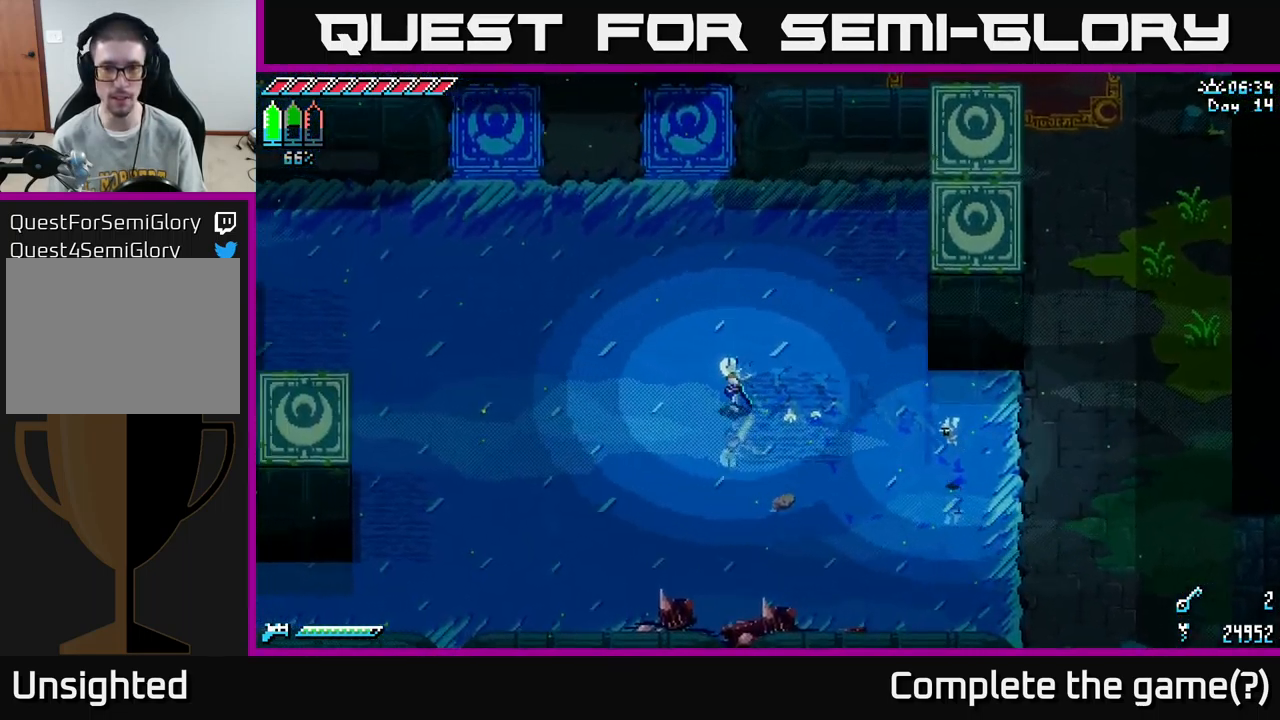
{"buttons": ["X"], "left_stick": "left", "right_stick": "center", "events": [[450, "left_stick", "left"]]}
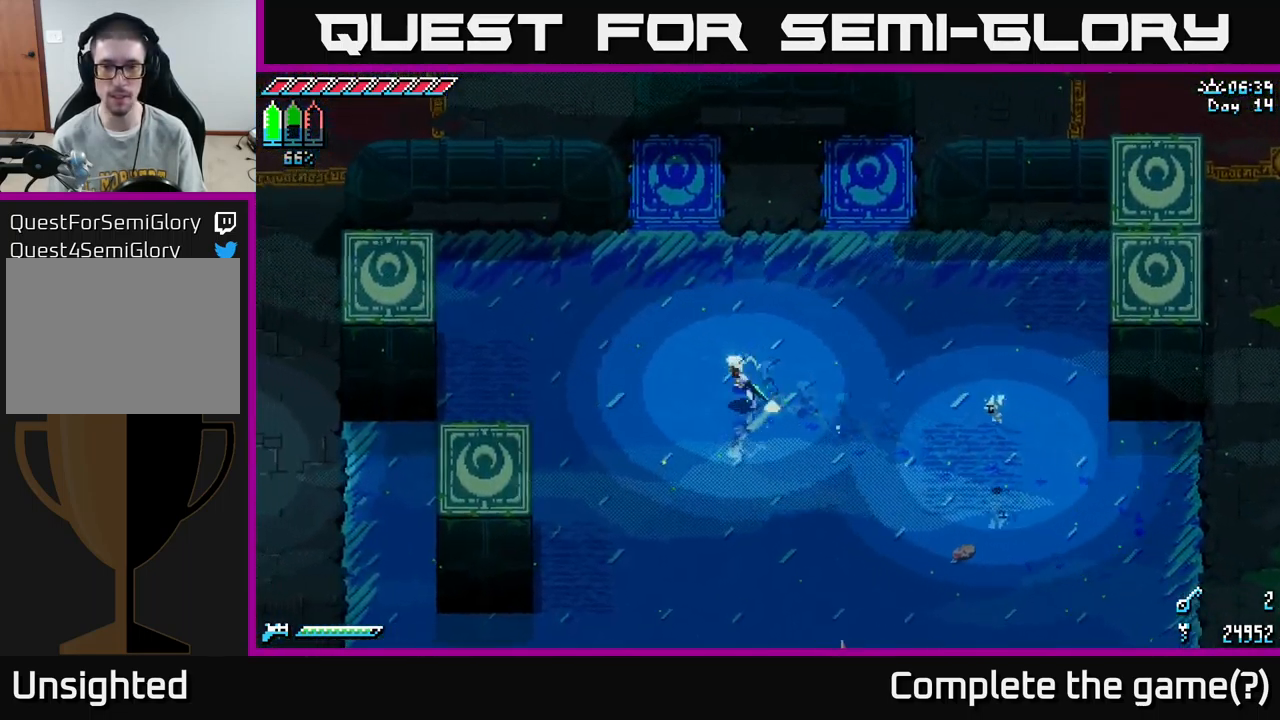
{"buttons": ["X"], "left_stick": "down-left", "right_stick": "center", "events": [[300, "left_stick", "down-left"]]}
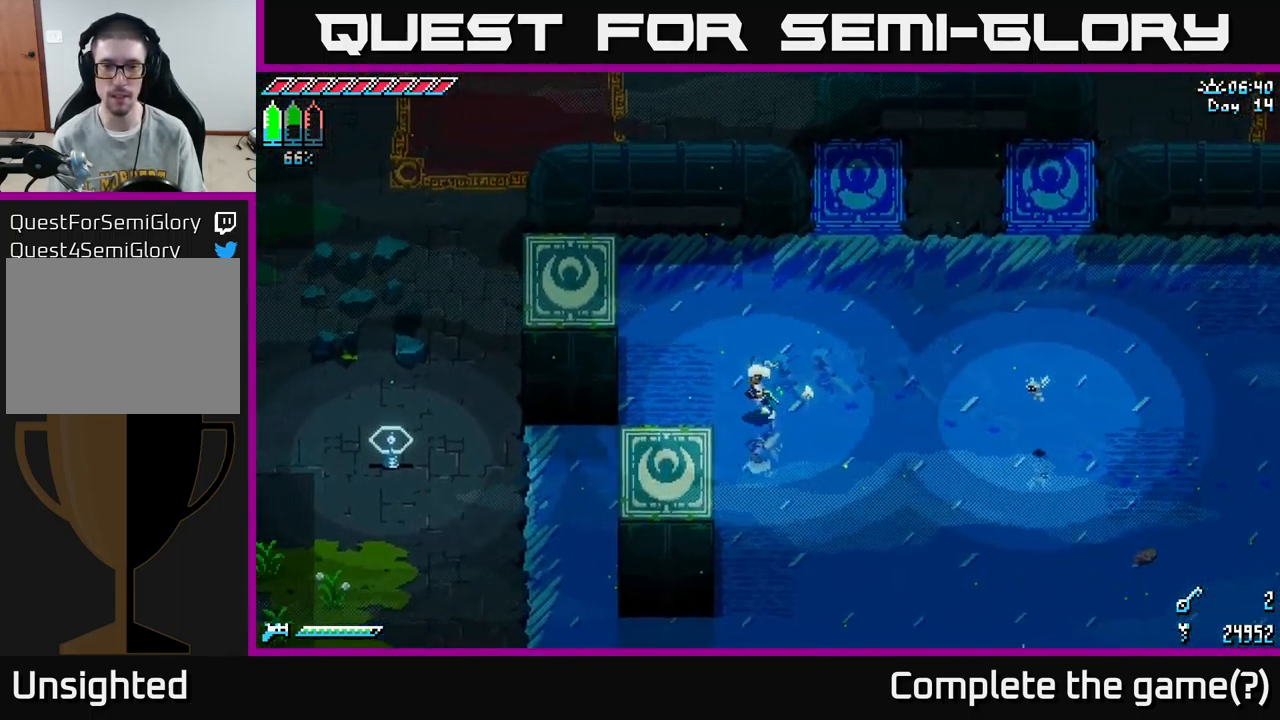
{"buttons": ["X"], "left_stick": "left", "right_stick": "center", "events": [[200, "left_stick", "left"]]}
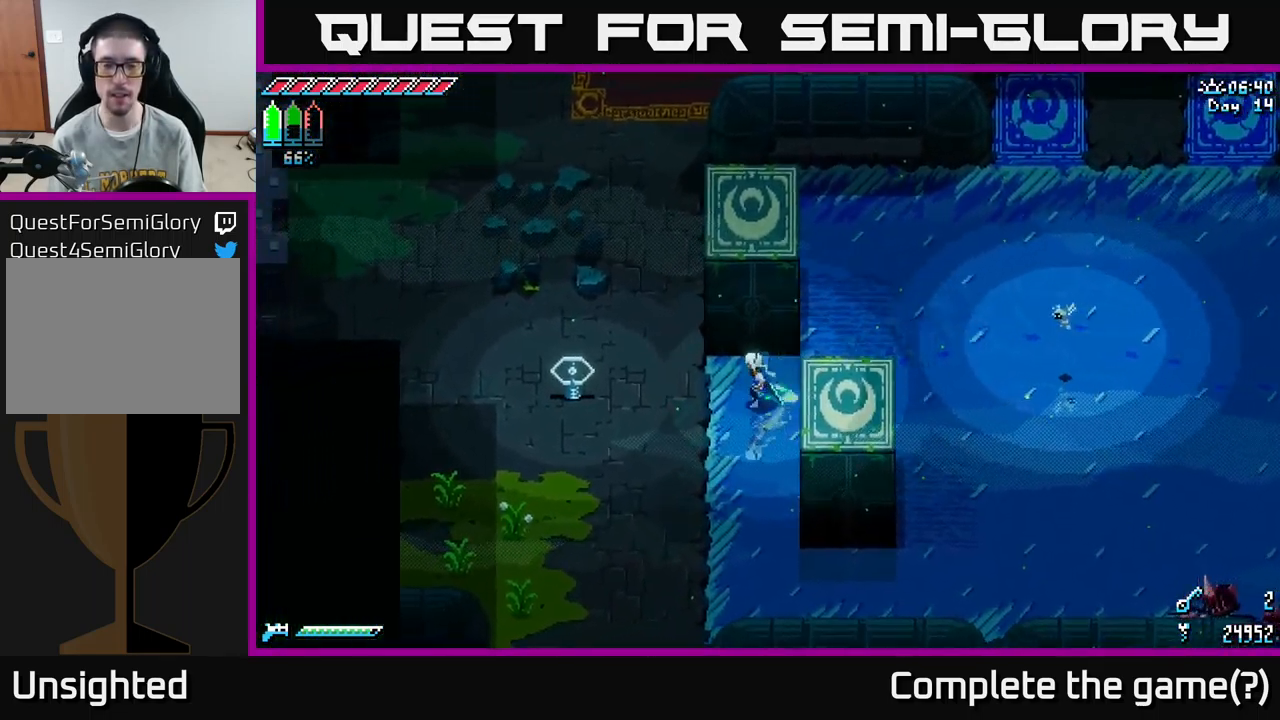
{"buttons": ["X"], "left_stick": "up-right", "right_stick": "center", "events": [[34, "left_stick", "up-left"], [284, "X", "up"], [384, "X", "down"], [400, "left_stick", "up-right"]]}
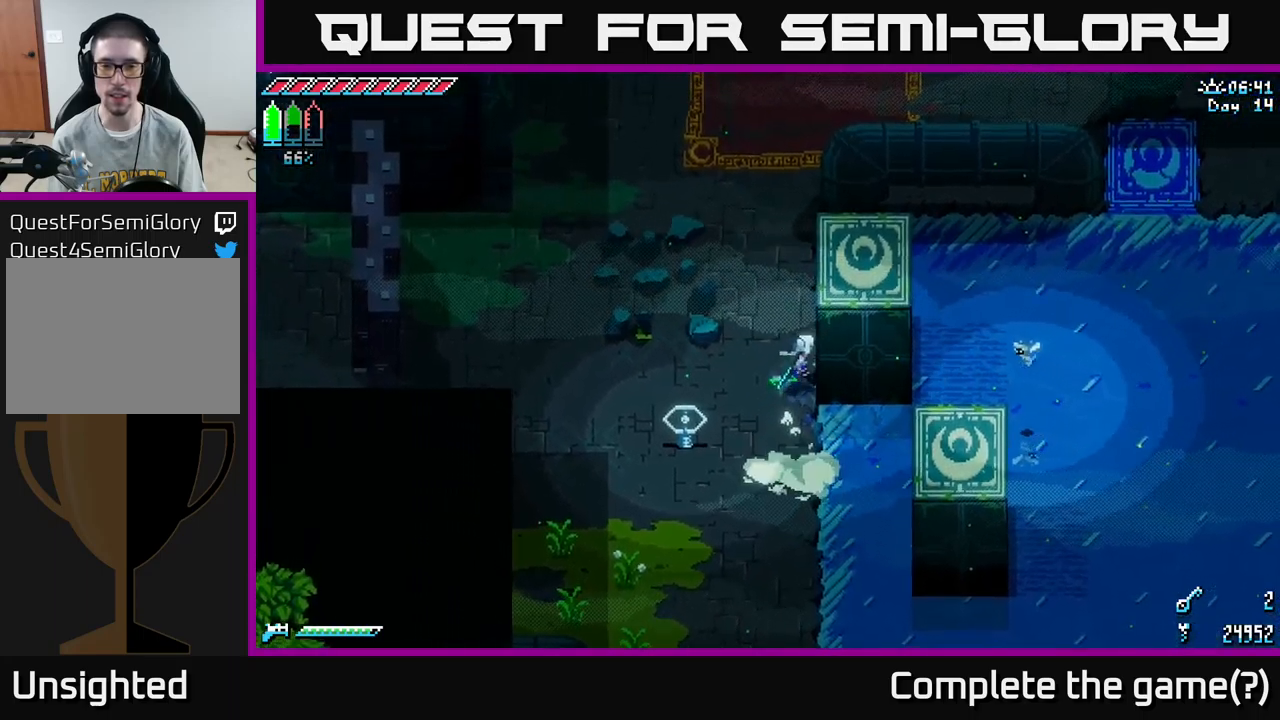
{"buttons": [], "left_stick": "right", "right_stick": "center", "events": [[84, "left_stick", "right"], [467, "X", "up"]]}
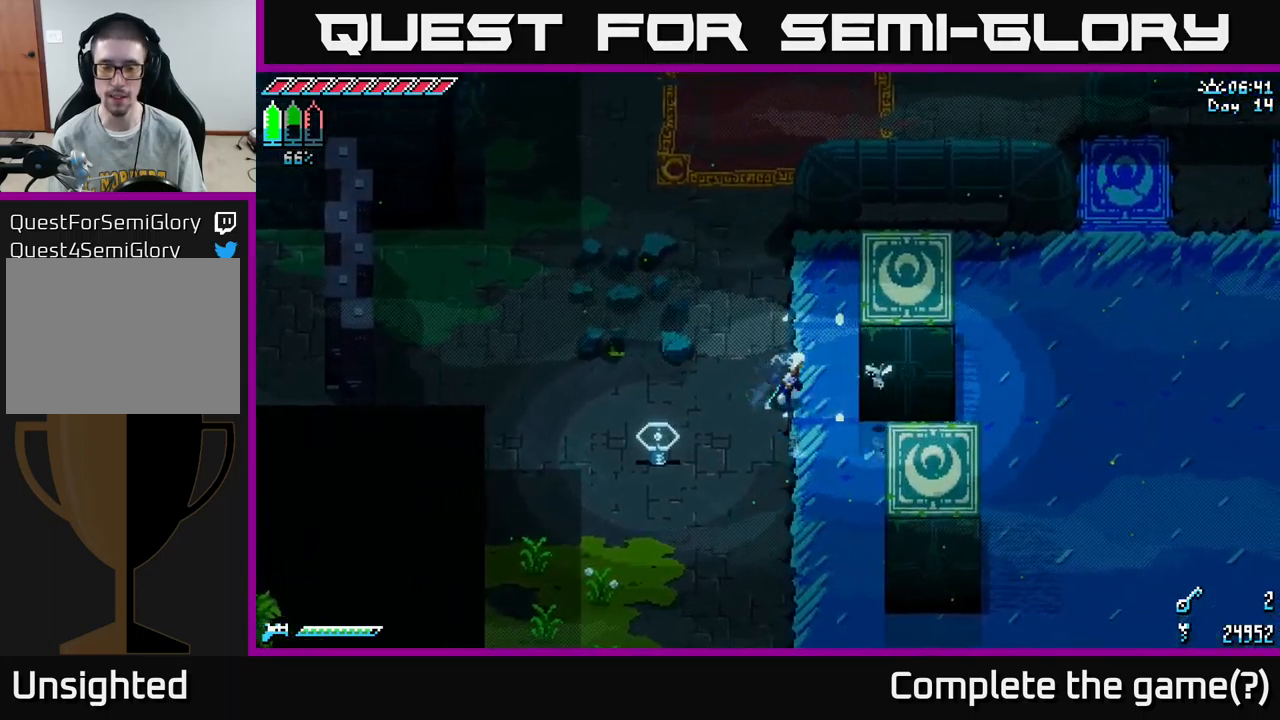
{"buttons": ["X"], "left_stick": "right", "right_stick": "center", "events": [[100, "X", "down"]]}
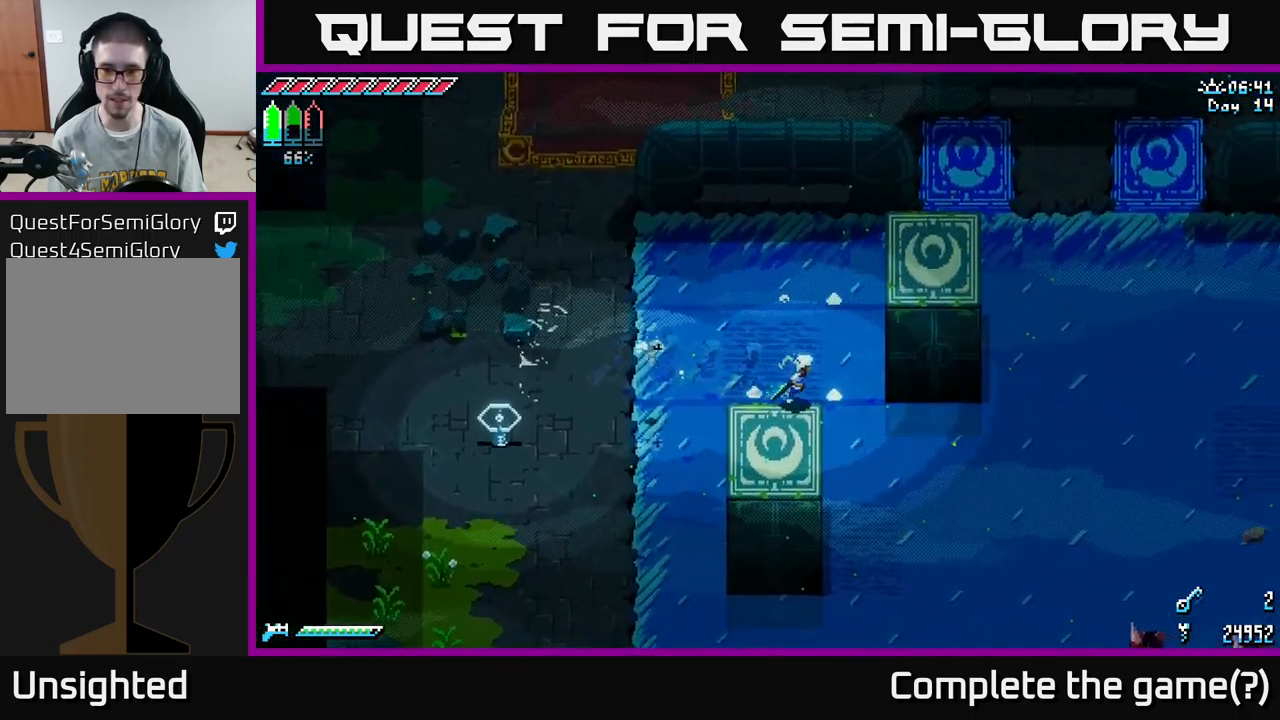
{"buttons": ["X"], "left_stick": "right", "right_stick": "center", "events": []}
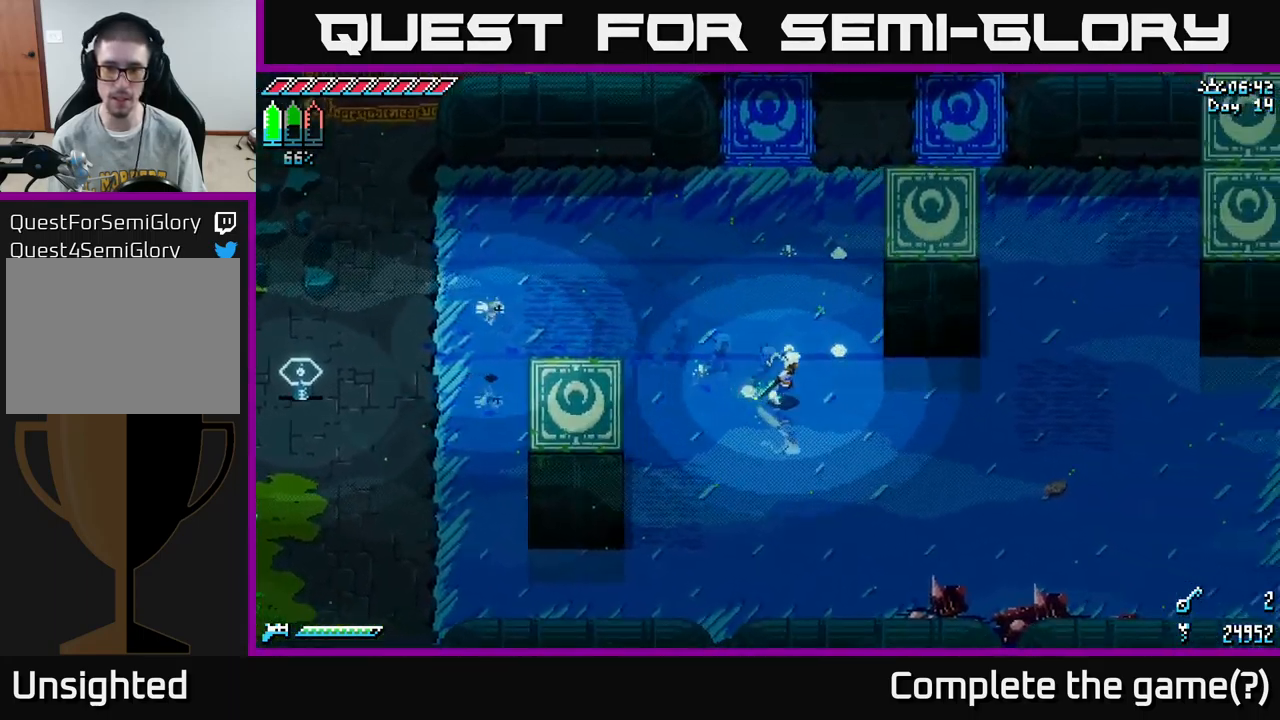
{"buttons": [], "left_stick": "center", "right_stick": "center", "events": [[50, "left_stick", "up-right"], [250, "left_stick", "center"], [317, "X", "up"]]}
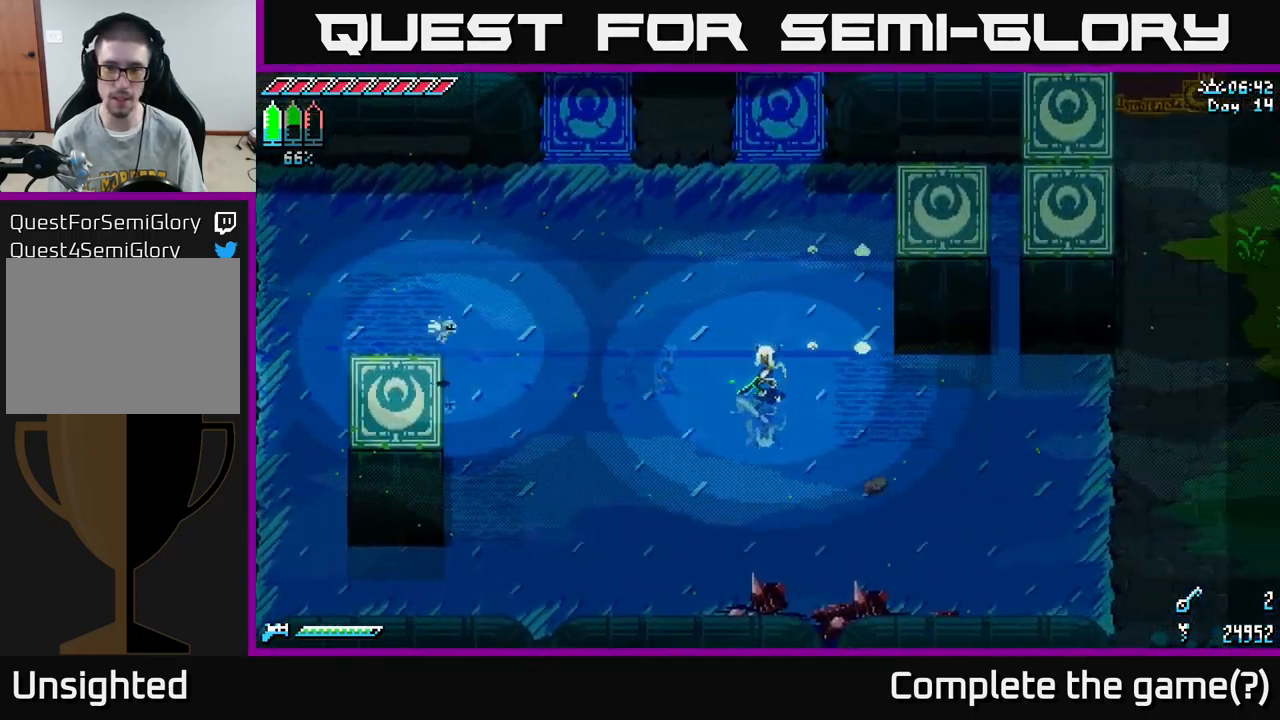
{"buttons": [], "left_stick": "left", "right_stick": "center", "events": [[467, "left_stick", "left"]]}
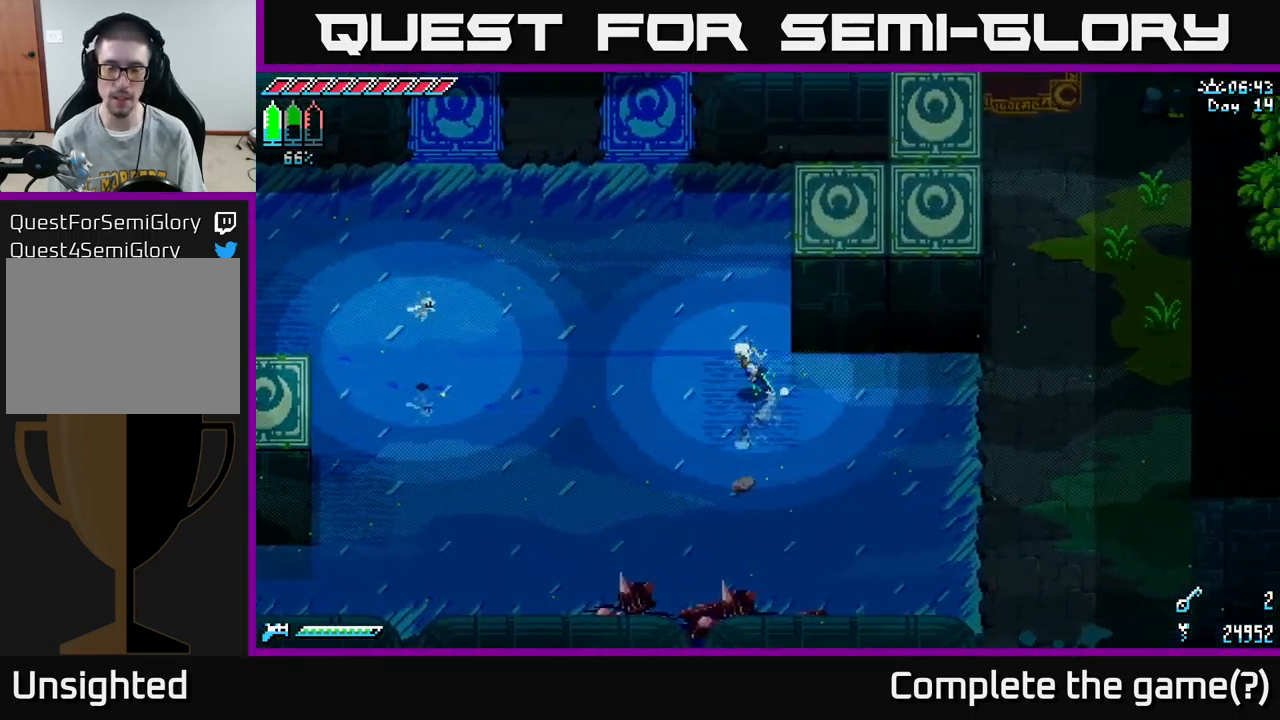
{"buttons": [], "left_stick": "center", "right_stick": "center", "events": [[100, "X", "down"], [167, "left_stick", "center"], [250, "X", "up"]]}
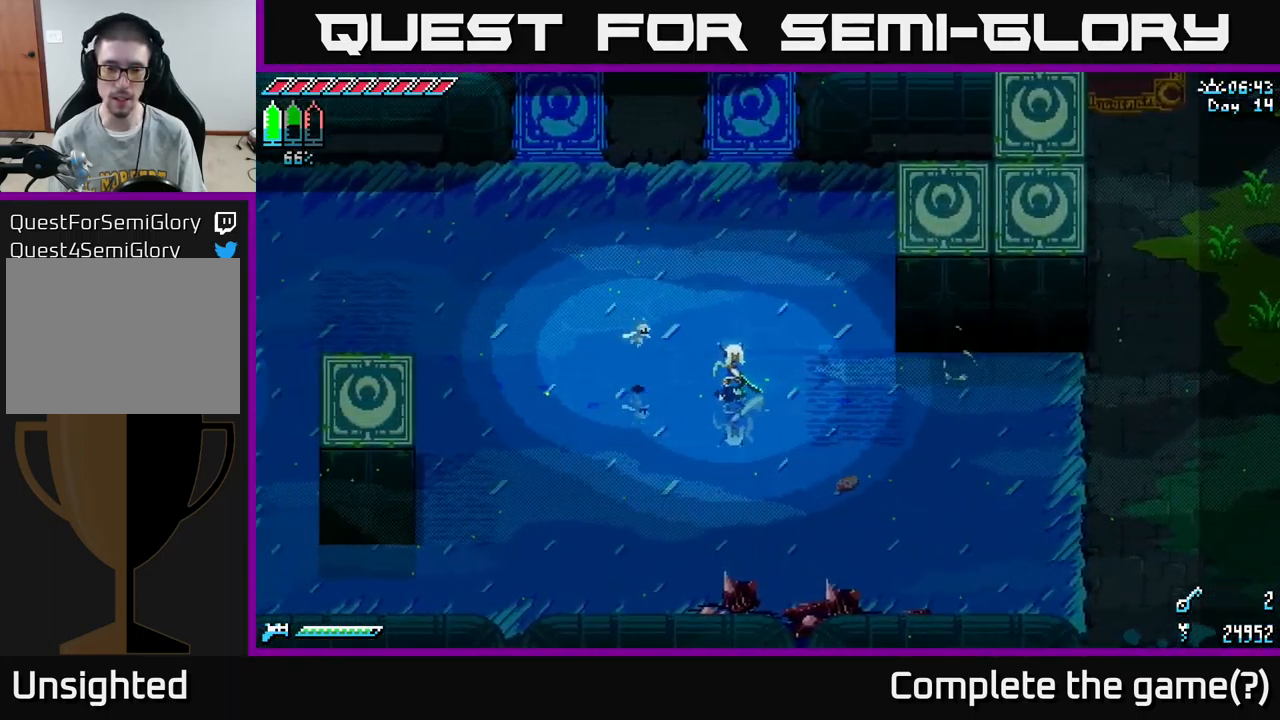
{"buttons": ["X"], "left_stick": "center", "right_stick": "center", "events": [[250, "left_stick", "up"], [300, "left_stick", "up-right"], [384, "X", "down"], [484, "left_stick", "center"]]}
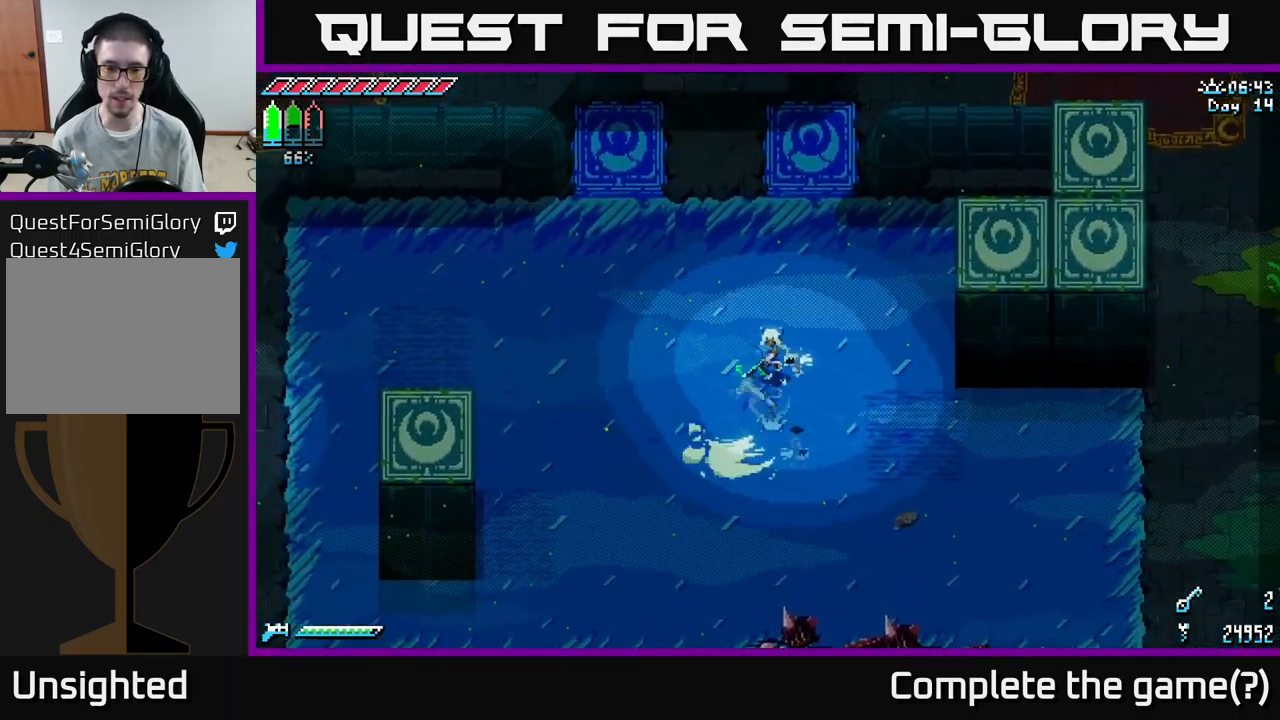
{"buttons": [], "left_stick": "center", "right_stick": "center", "events": [[50, "X", "up"]]}
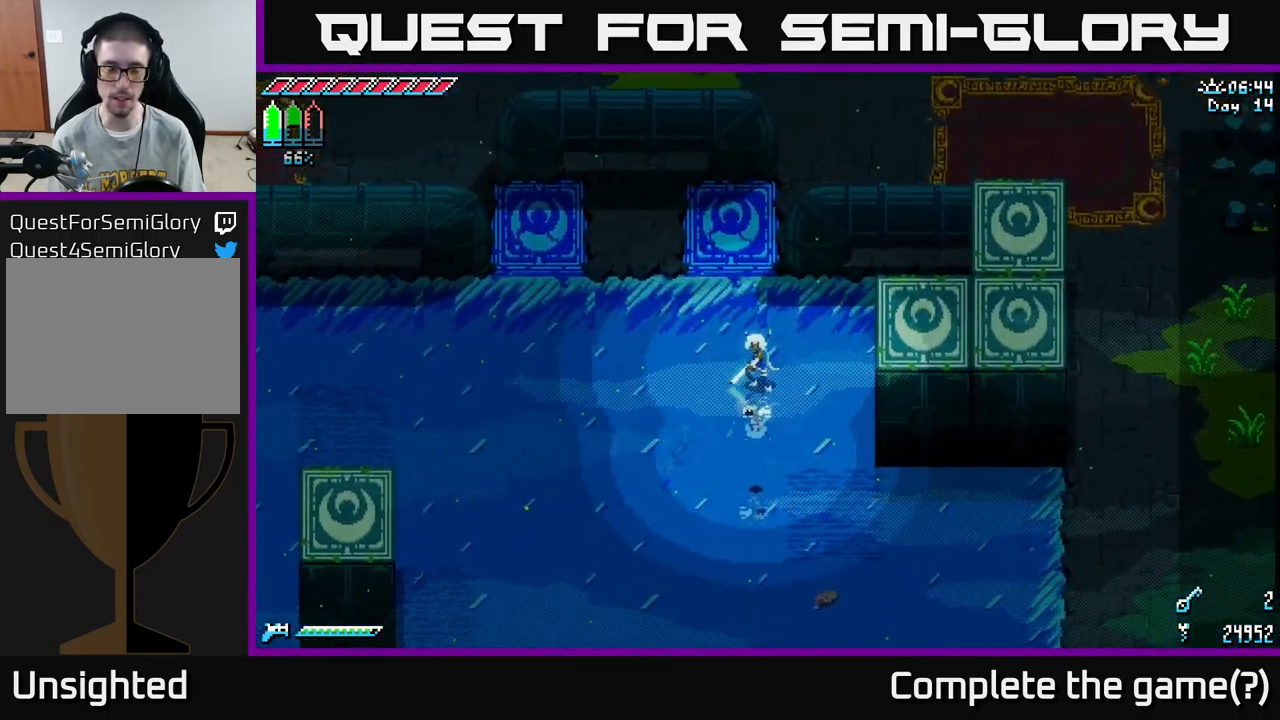
{"buttons": [], "left_stick": "center", "right_stick": "center", "events": []}
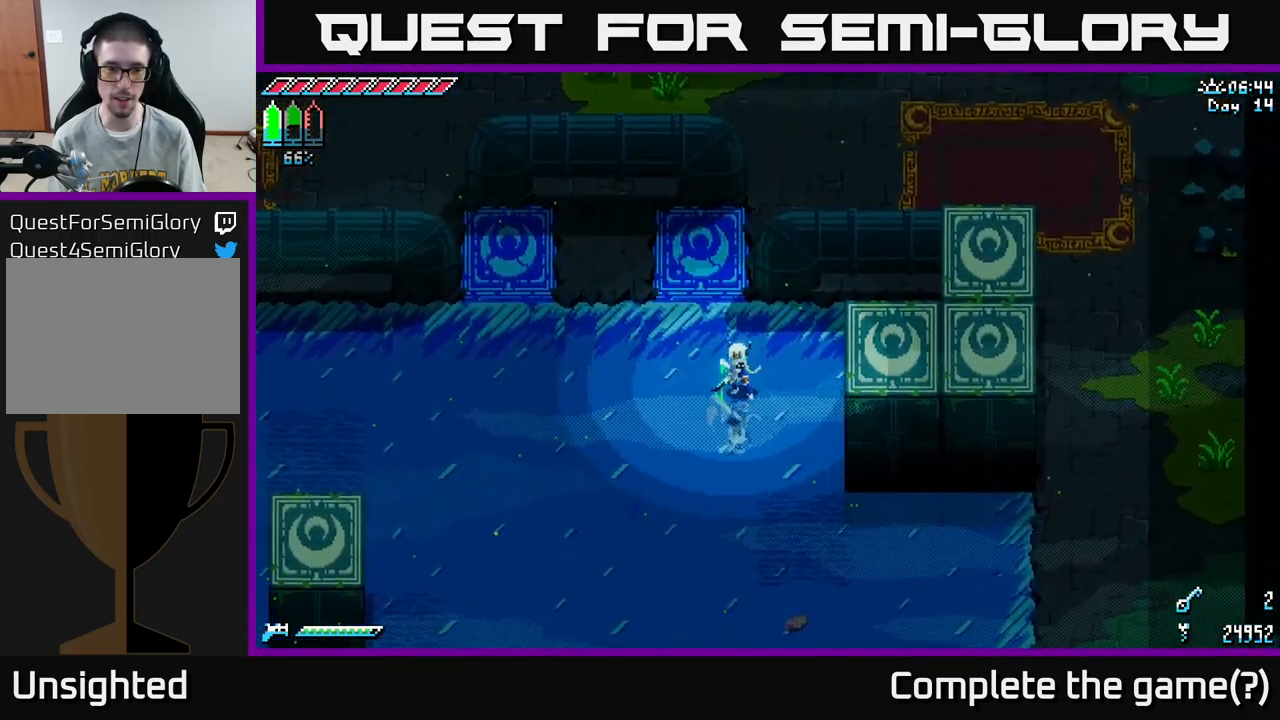
{"buttons": [], "left_stick": "down-left", "right_stick": "center", "events": [[84, "left_stick", "down"], [117, "X", "down"], [351, "left_stick", "down-left"], [417, "X", "up"]]}
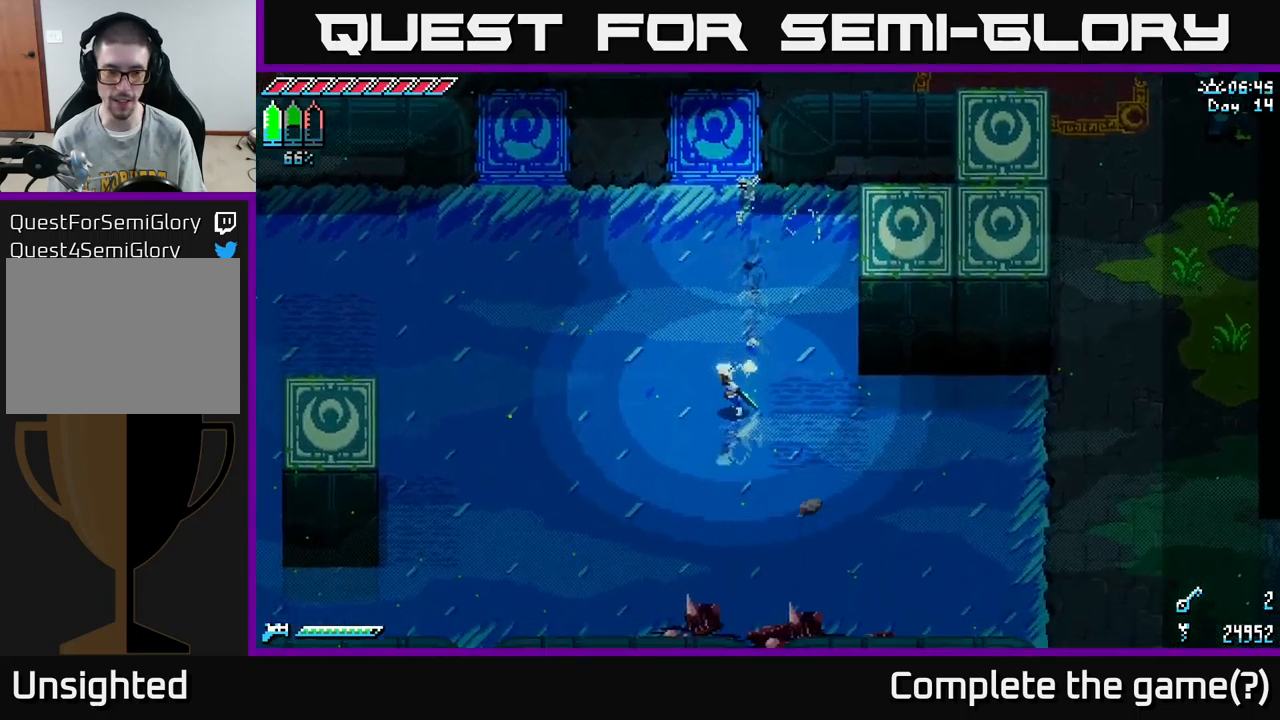
{"buttons": [], "left_stick": "center", "right_stick": "center", "events": [[400, "left_stick", "center"]]}
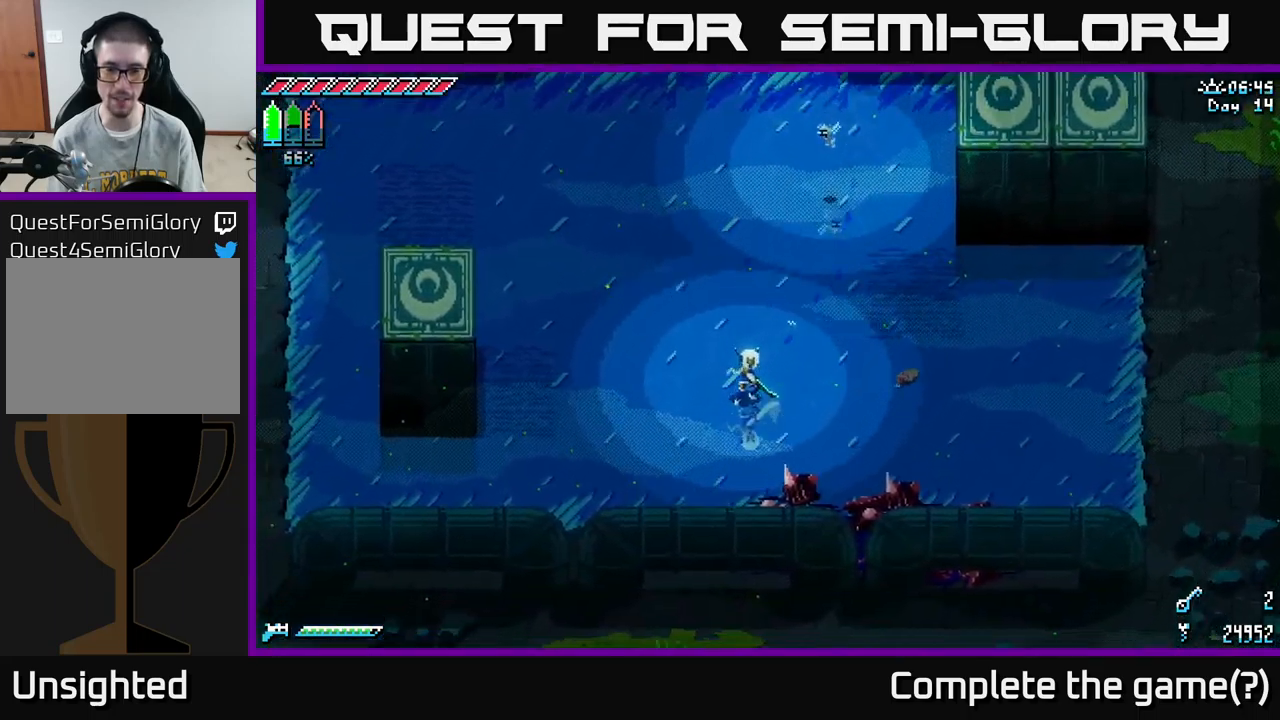
{"buttons": [], "left_stick": "up", "right_stick": "center", "events": [[133, "left_stick", "up"], [200, "X", "down"], [483, "X", "up"]]}
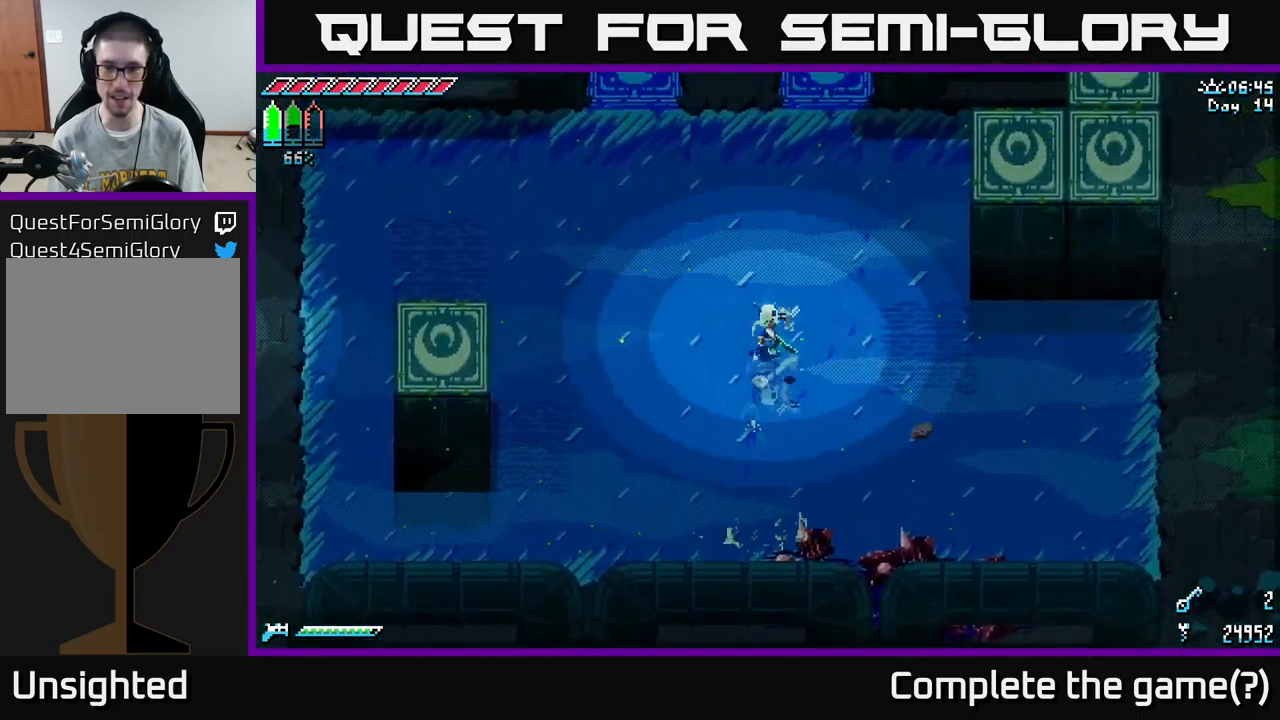
{"buttons": [], "left_stick": "down", "right_stick": "center", "events": [[17, "left_stick", "center"], [350, "left_stick", "down"]]}
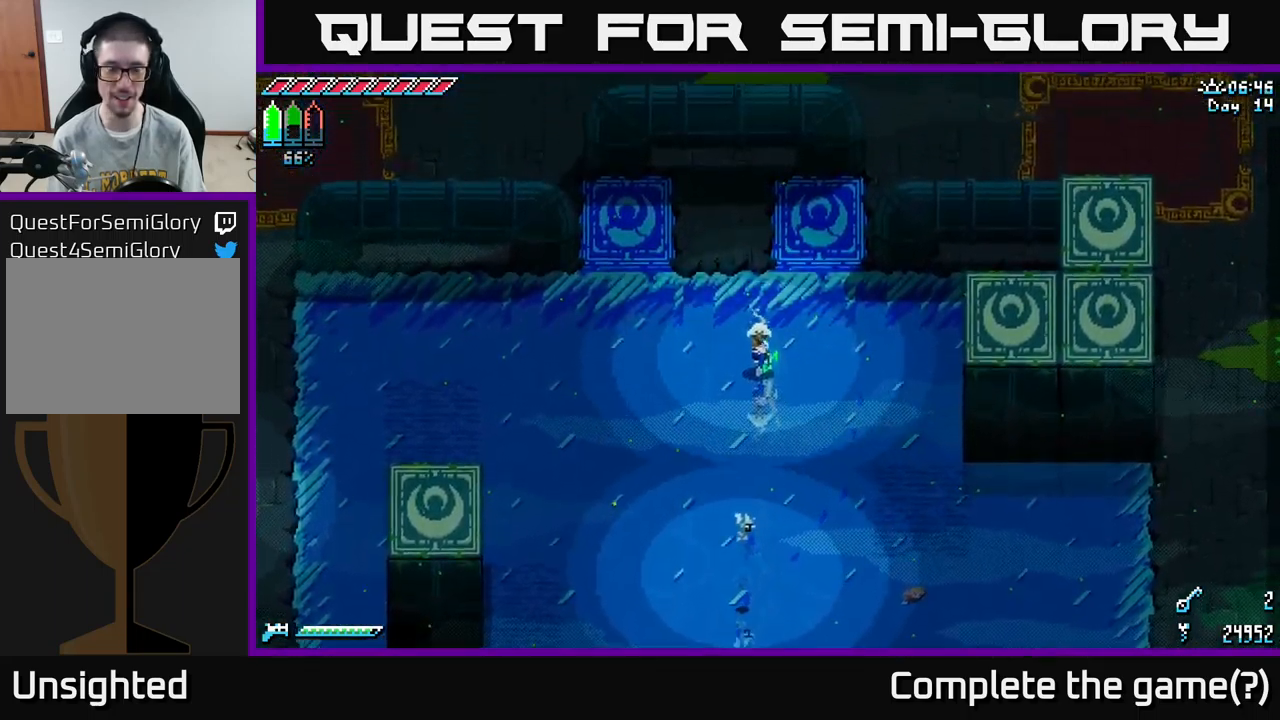
{"buttons": [], "left_stick": "right", "right_stick": "center", "events": [[117, "left_stick", "center"], [350, "left_stick", "right"]]}